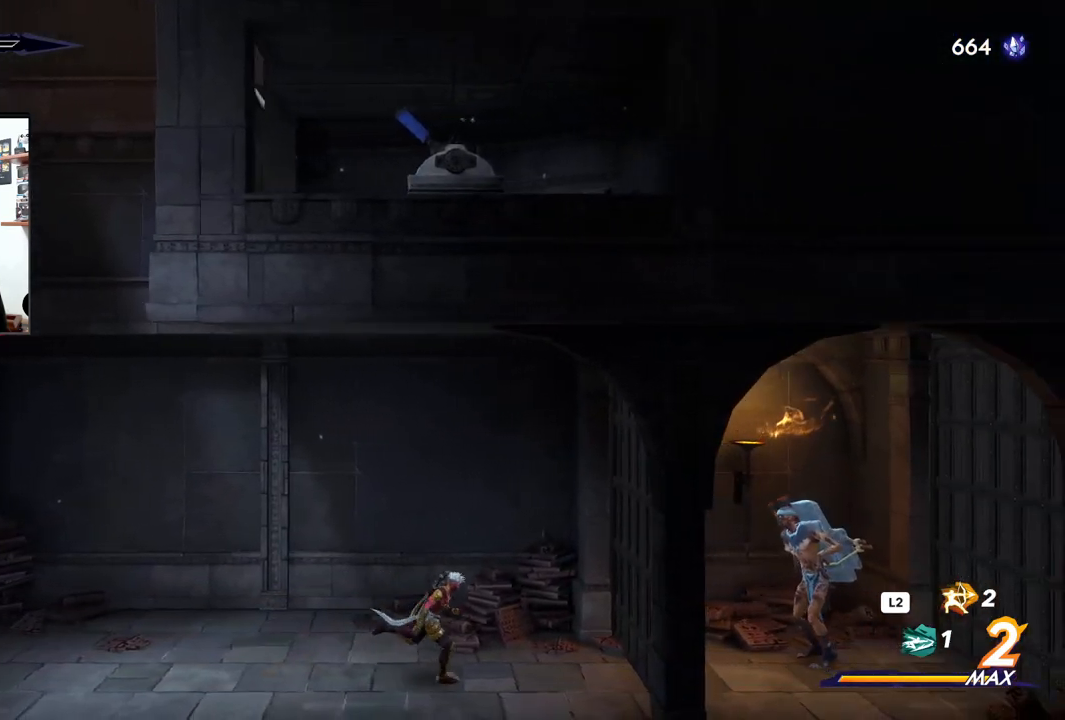
Gameplay with a controller (PlayStation layout); each line is a JSON object with the inputs held at the frame after it. "events" lists button and stick changes between this image and that frame as [ms after this image, input, new state], when the widget could be followed in between. Not read: TOUCHPAD.
{"buttons": [], "left_stick": "center", "right_stick": "center", "events": [[367, "left_stick", "center"], [383, "right_stick", "center"]]}
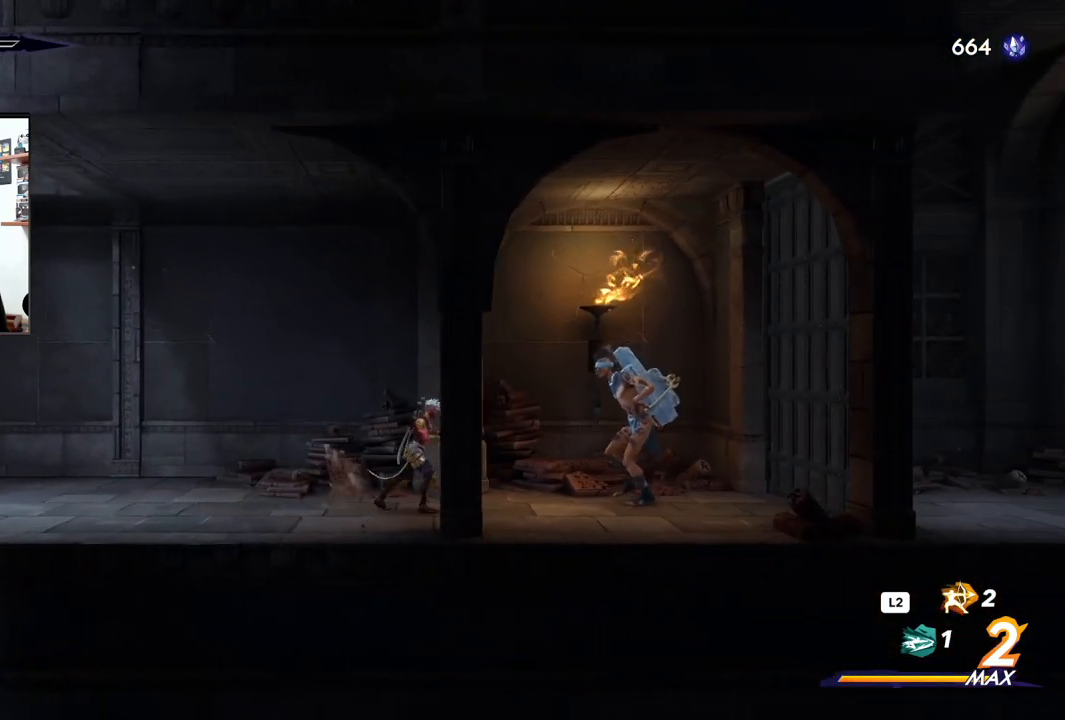
{"buttons": [], "left_stick": "left", "right_stick": "center", "events": [[117, "left_stick", "right"], [317, "left_stick", "center"], [367, "left_stick", "left"]]}
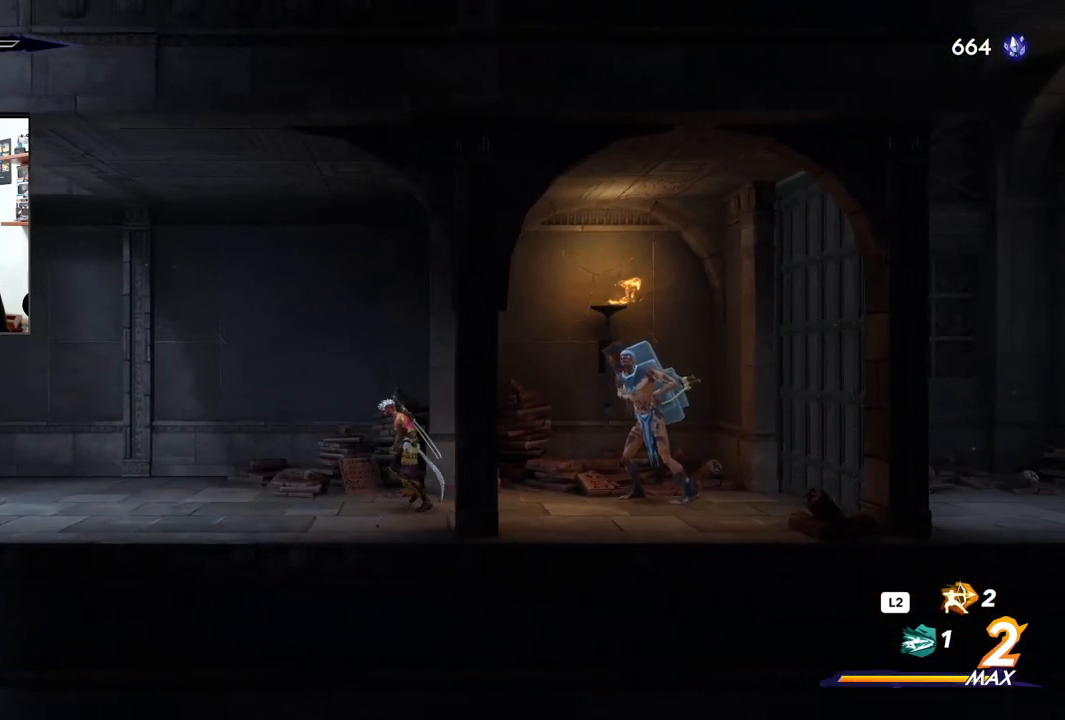
{"buttons": [], "left_stick": "left", "right_stick": "center", "events": []}
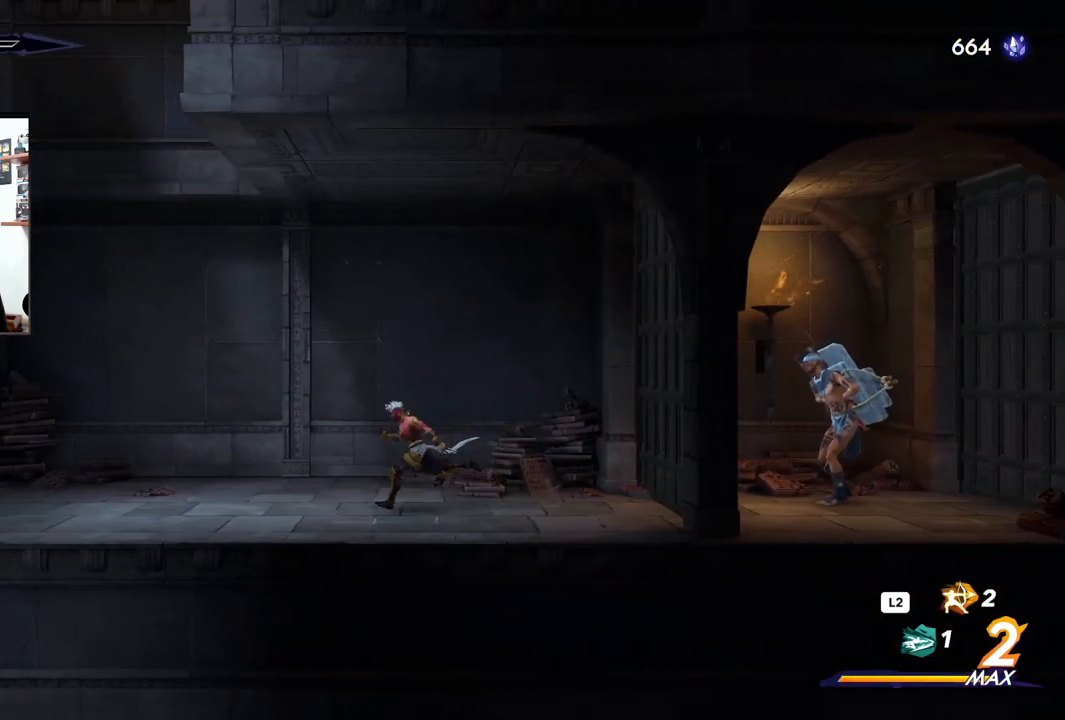
{"buttons": ["R2"], "left_stick": "left", "right_stick": "center", "events": [[450, "R2", "down"]]}
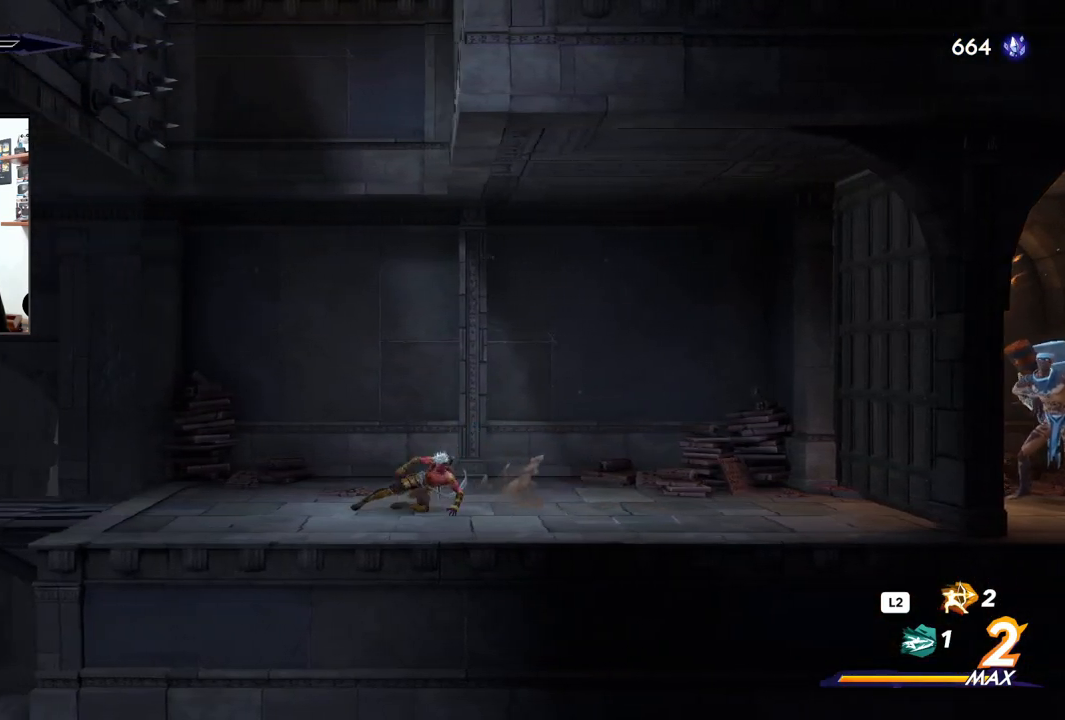
{"buttons": ["R2"], "left_stick": "left", "right_stick": "center", "events": []}
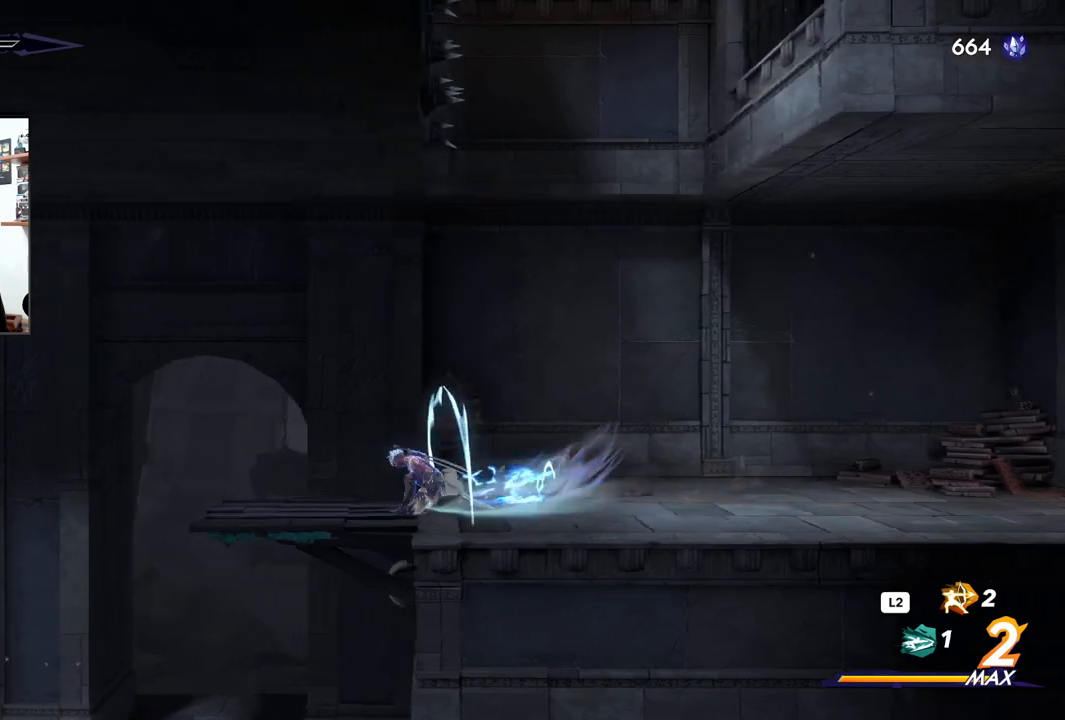
{"buttons": ["CROSS", "R2"], "left_stick": "left", "right_stick": "center", "events": [[300, "CROSS", "down"]]}
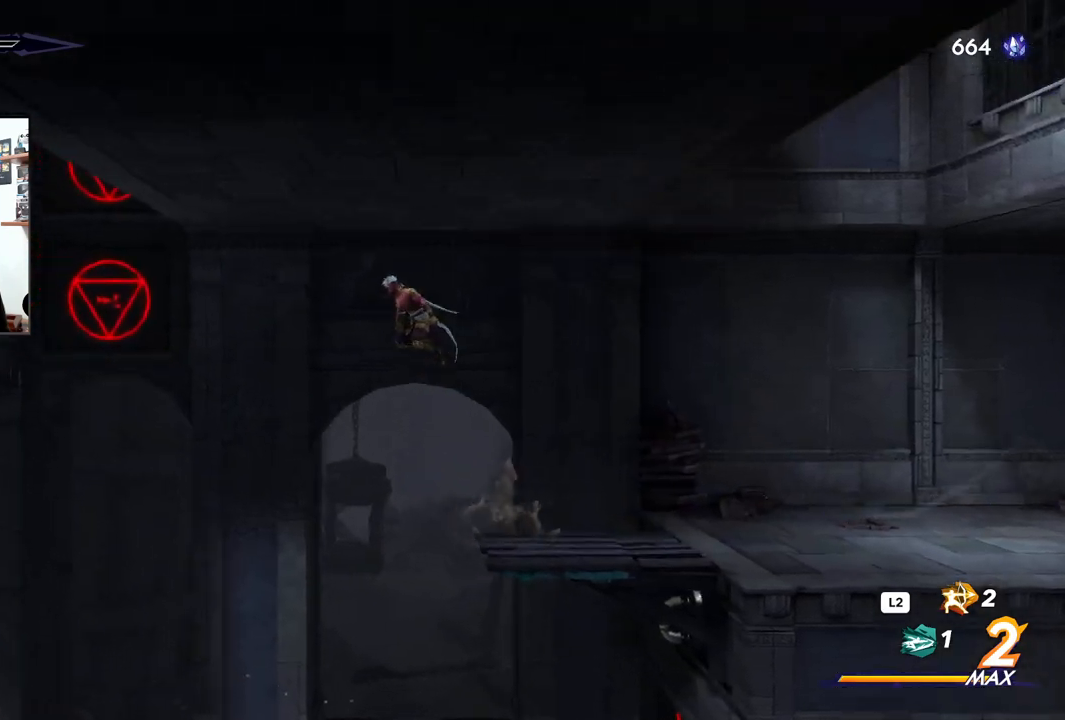
{"buttons": ["R2"], "left_stick": "left", "right_stick": "center", "events": [[183, "R2", "up"], [217, "CROSS", "up"], [350, "R2", "down"]]}
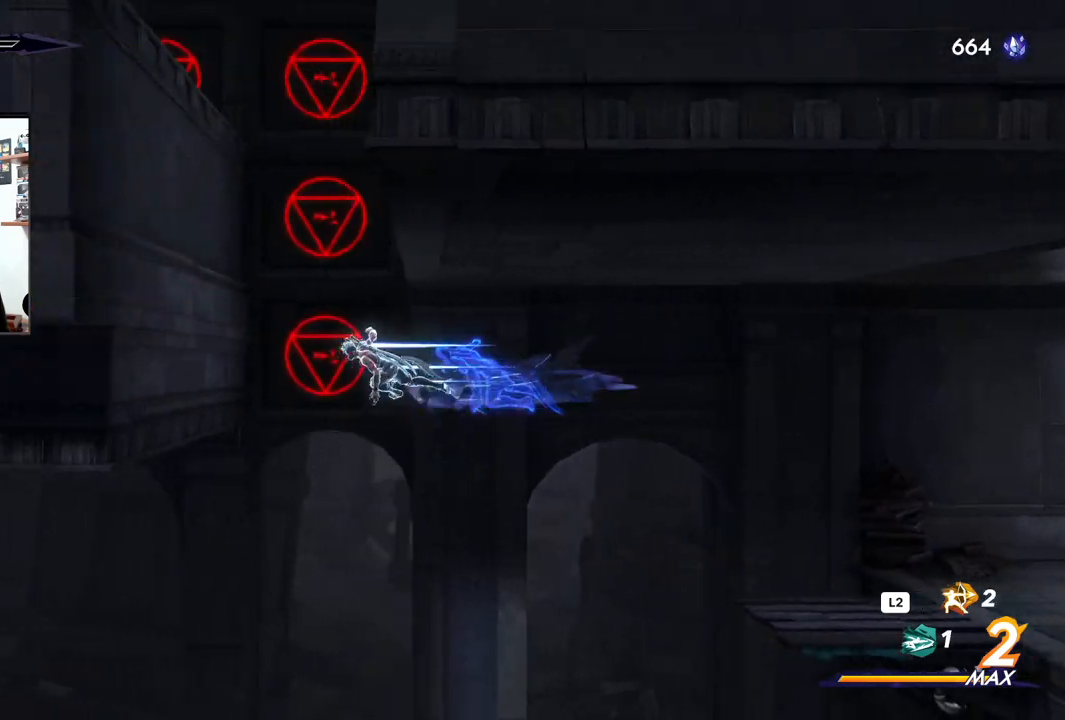
{"buttons": ["CROSS"], "left_stick": "right", "right_stick": "center", "events": [[267, "R2", "up"], [283, "CROSS", "down"], [400, "left_stick", "right"]]}
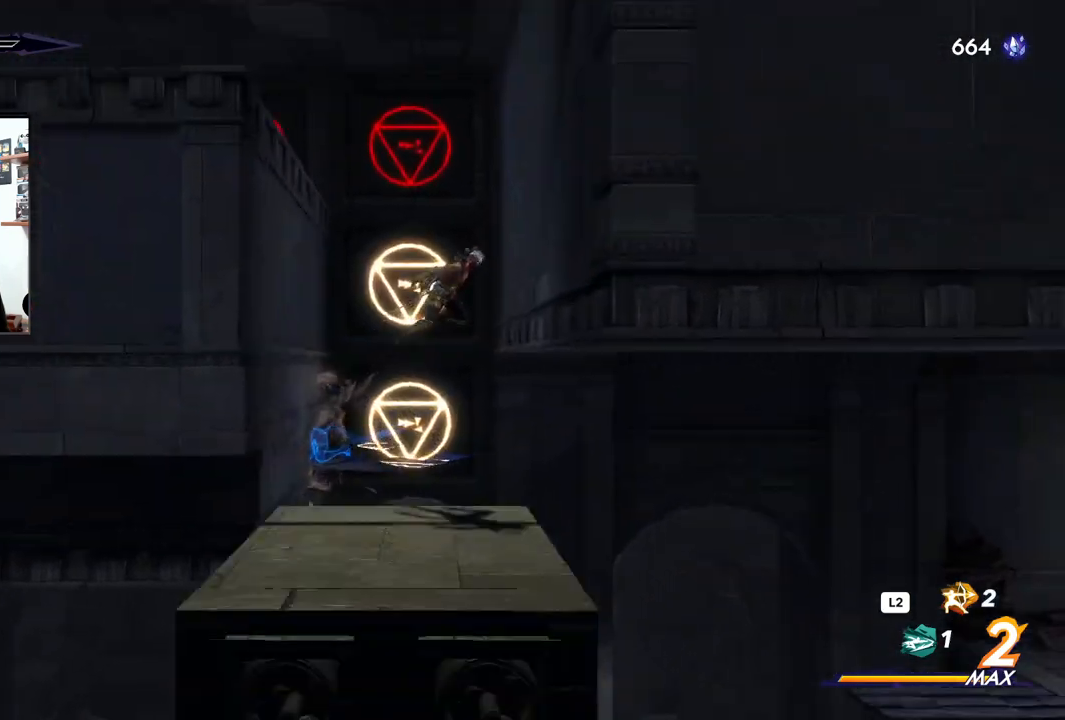
{"buttons": ["CROSS"], "left_stick": "left", "right_stick": "center", "events": [[183, "CROSS", "up"], [217, "left_stick", "center"], [250, "CROSS", "down"], [267, "left_stick", "left"]]}
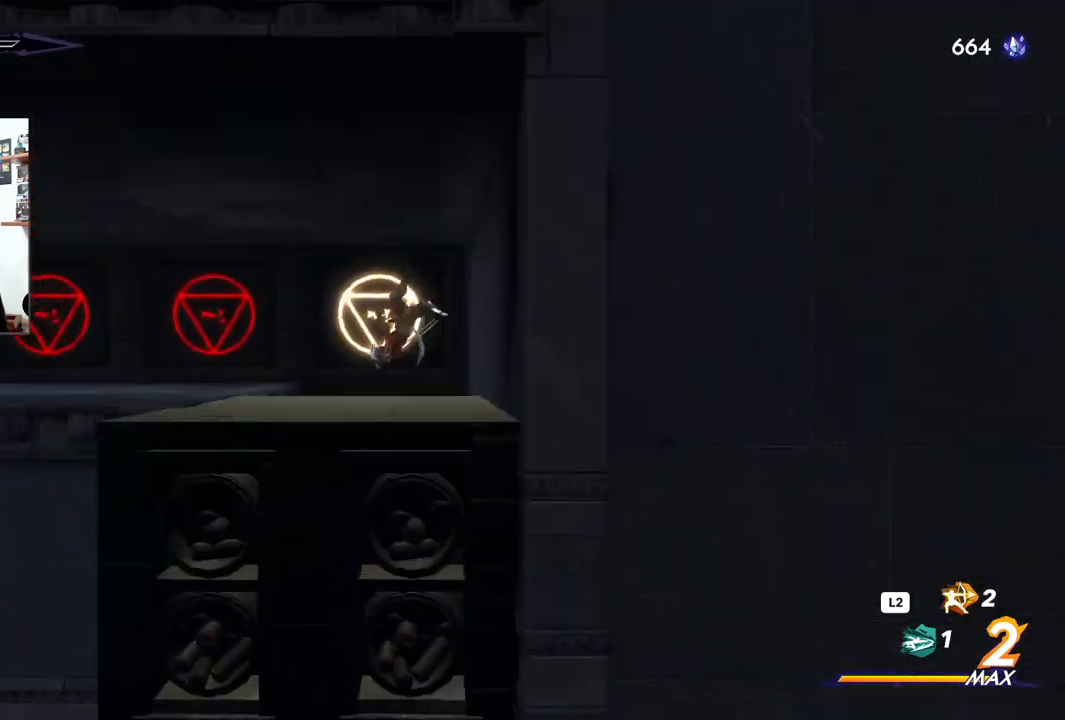
{"buttons": ["R2"], "left_stick": "left", "right_stick": "center", "events": [[283, "R2", "down"], [500, "CROSS", "up"]]}
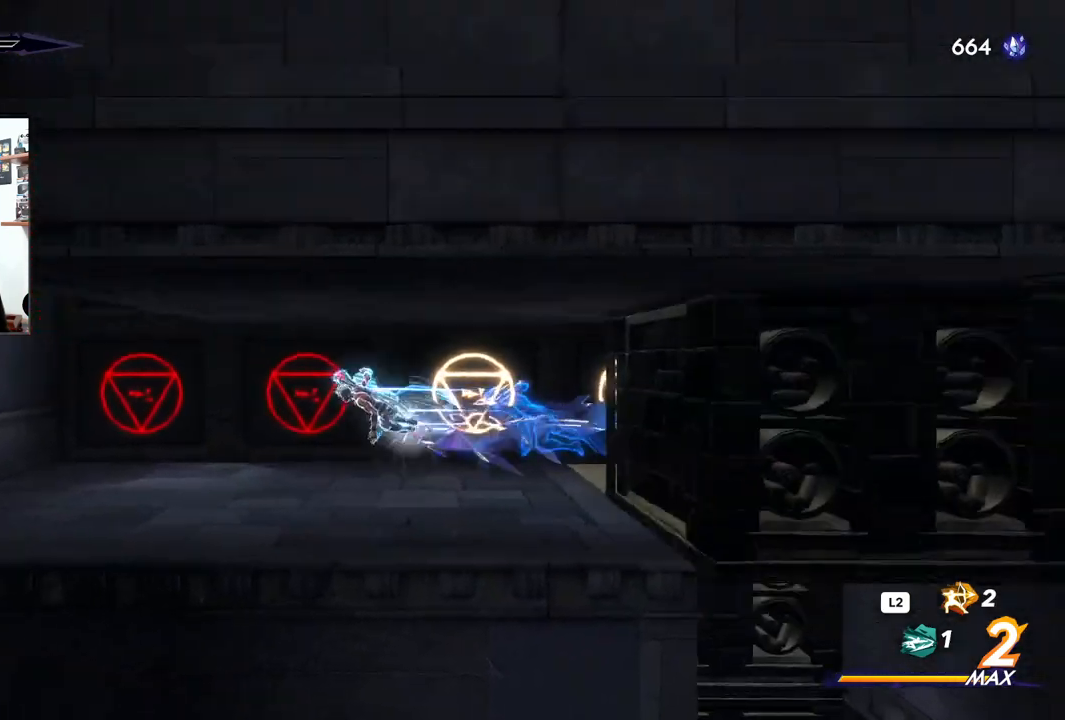
{"buttons": ["CROSS", "R2"], "left_stick": "left", "right_stick": "center", "events": [[500, "CROSS", "down"]]}
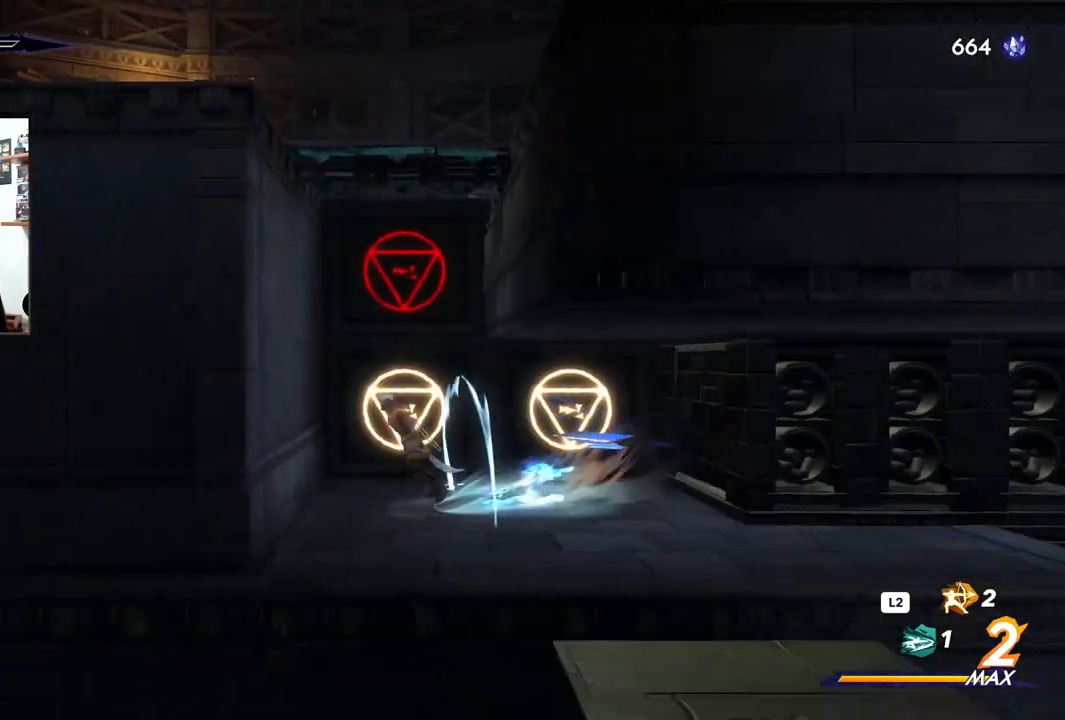
{"buttons": ["CROSS", "R2"], "left_stick": "right", "right_stick": "center", "events": [[267, "CROSS", "up"], [333, "CROSS", "down"], [367, "left_stick", "right"]]}
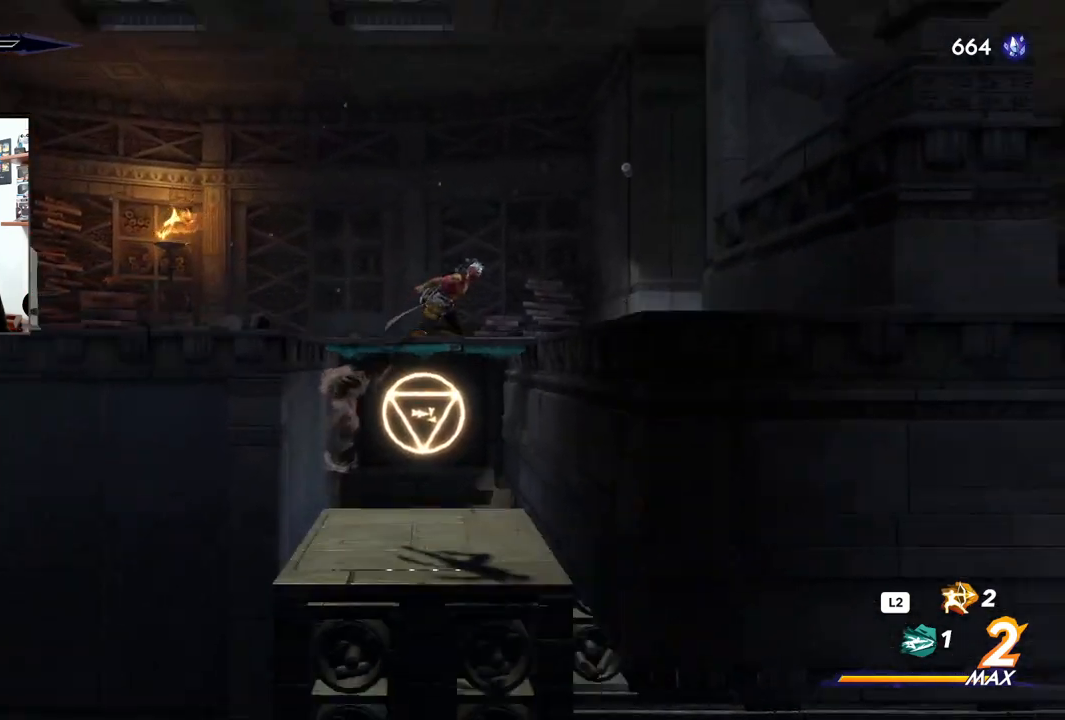
{"buttons": [], "left_stick": "right", "right_stick": "center", "events": [[250, "CROSS", "up"], [317, "R2", "up"]]}
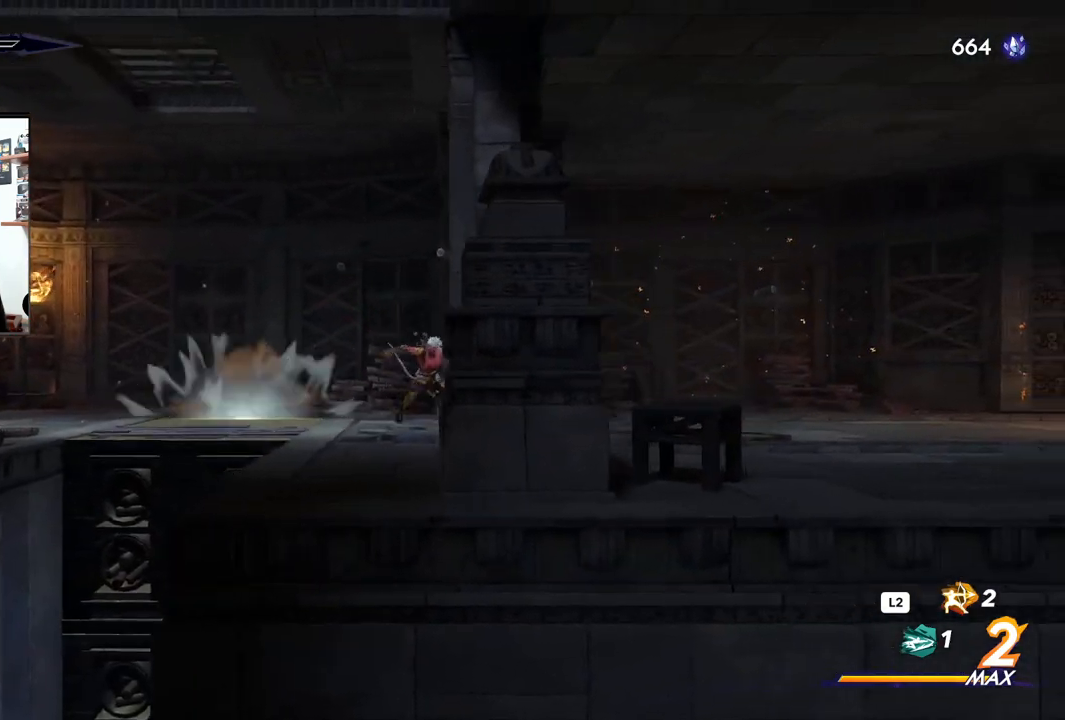
{"buttons": ["R2"], "left_stick": "right", "right_stick": "center", "events": [[83, "R2", "down"]]}
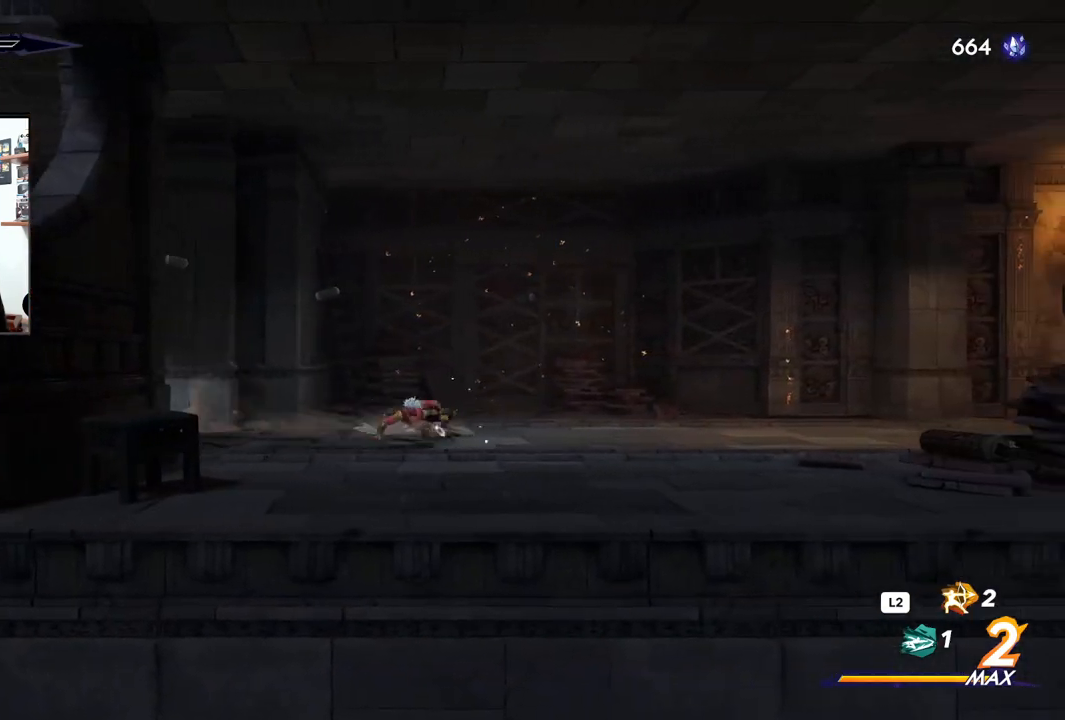
{"buttons": ["R2"], "left_stick": "right", "right_stick": "center", "events": []}
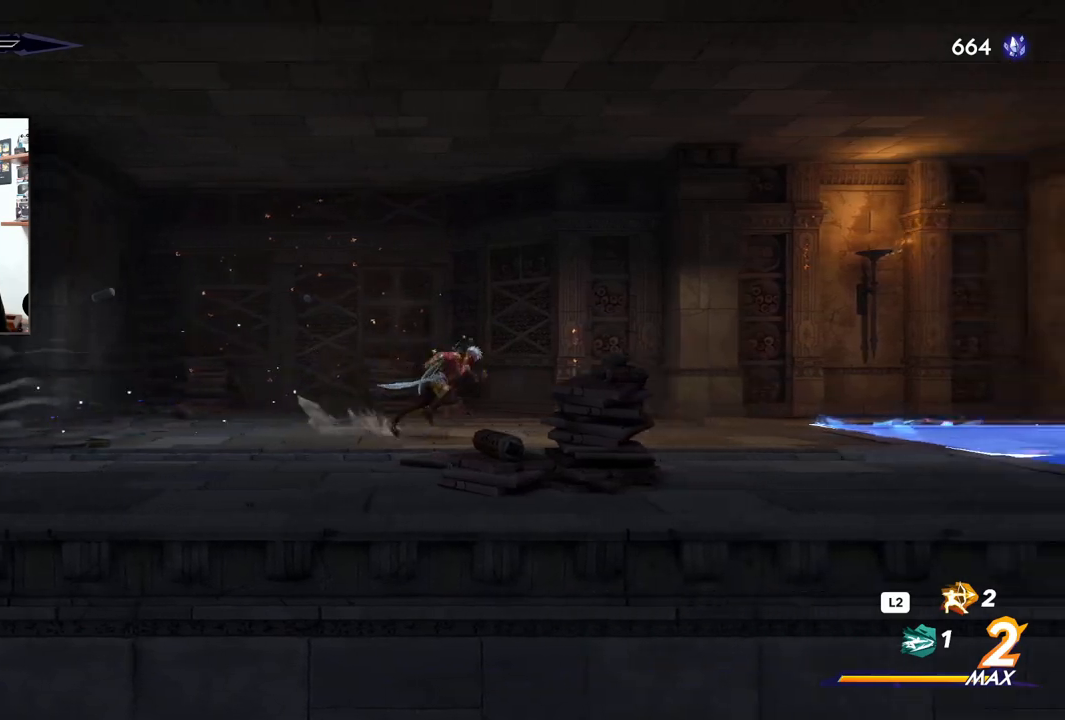
{"buttons": ["R2"], "left_stick": "right", "right_stick": "center", "events": []}
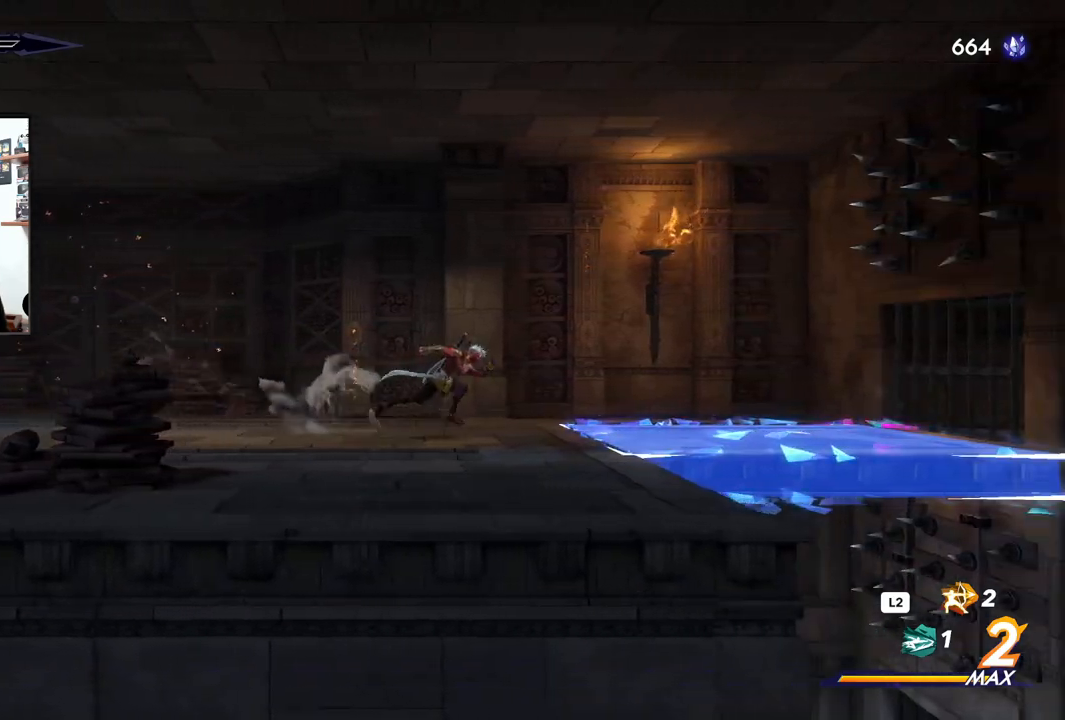
{"buttons": [], "left_stick": "right", "right_stick": "center", "events": [[483, "R2", "up"]]}
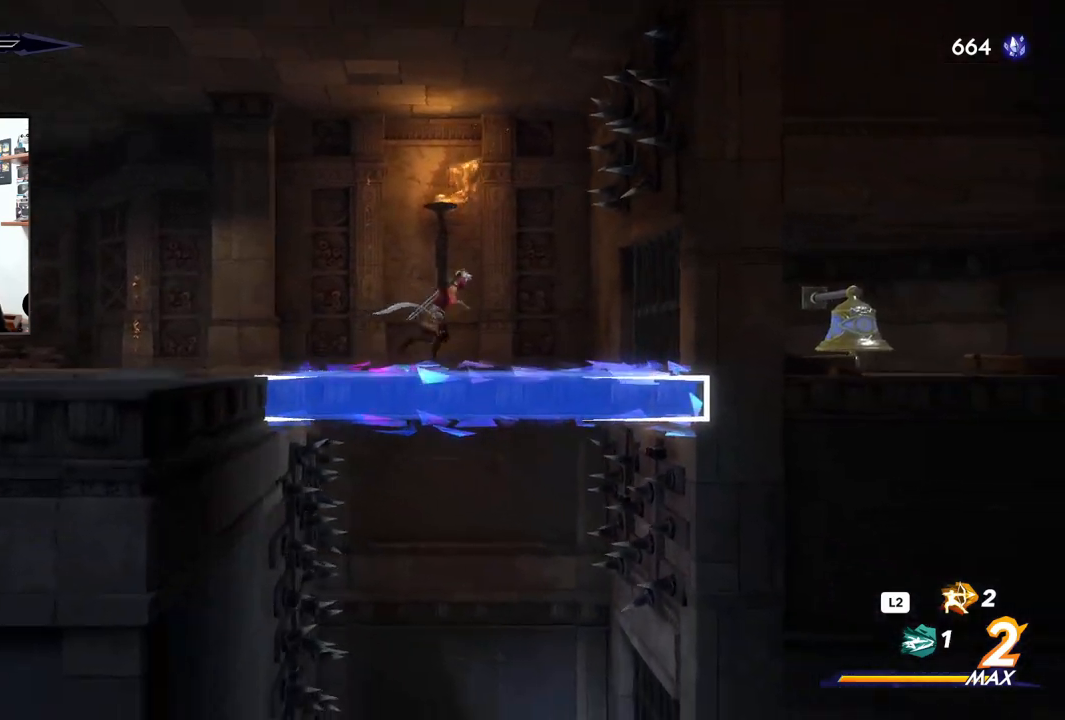
{"buttons": [], "left_stick": "center", "right_stick": "center", "events": [[133, "TRIANGLE", "down"], [233, "TRIANGLE", "up"], [417, "left_stick", "center"]]}
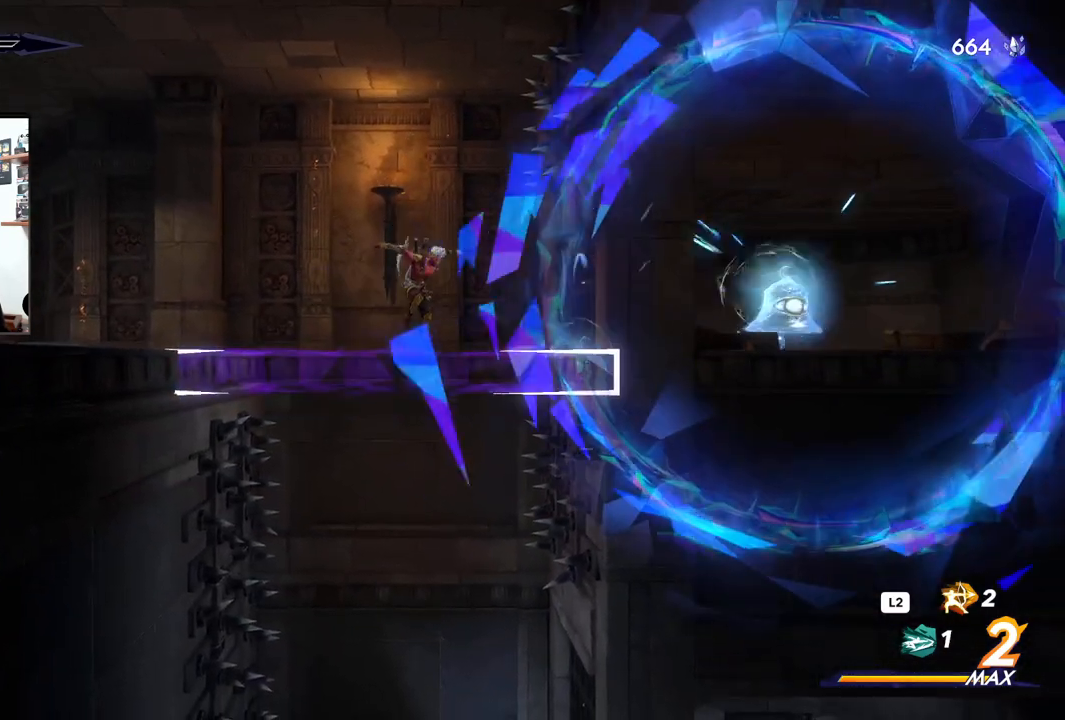
{"buttons": [], "left_stick": "center", "right_stick": "center", "events": []}
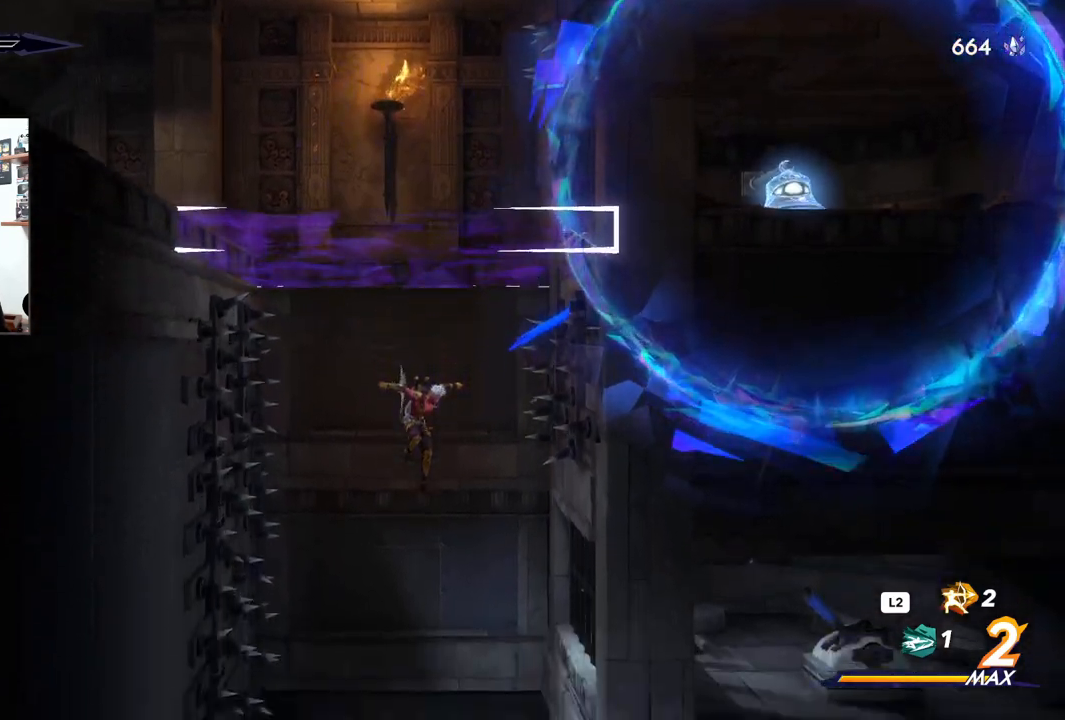
{"buttons": [], "left_stick": "right", "right_stick": "center", "events": [[100, "left_stick", "right"], [183, "TRIANGLE", "down"], [317, "TRIANGLE", "up"]]}
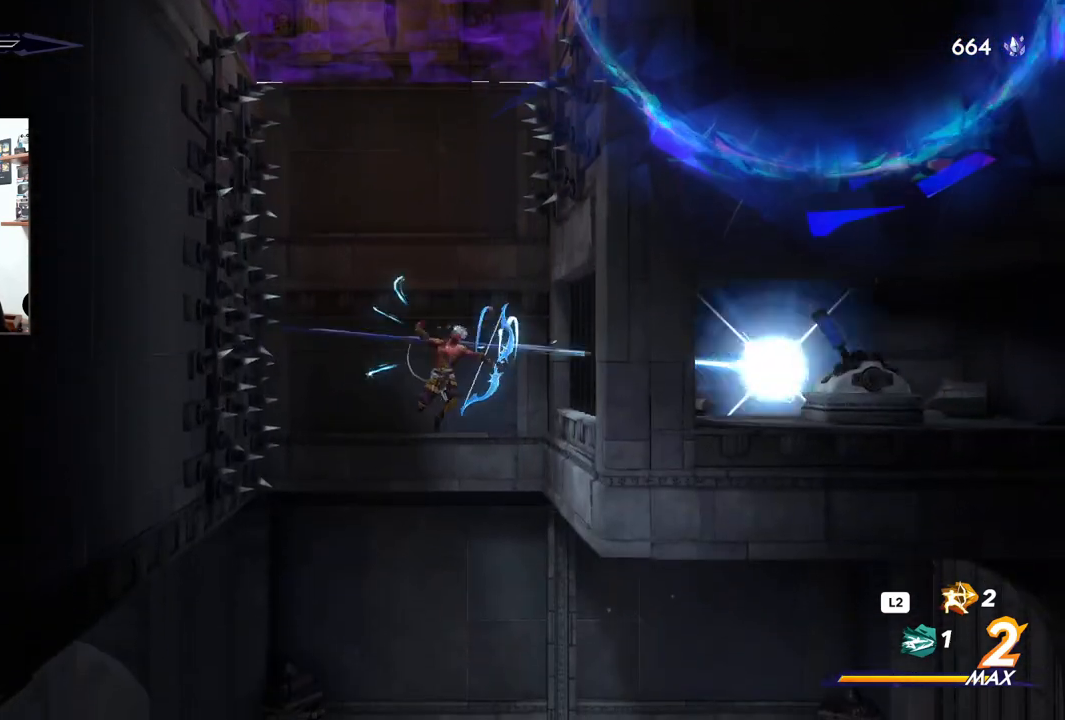
{"buttons": [], "left_stick": "right", "right_stick": "center", "events": []}
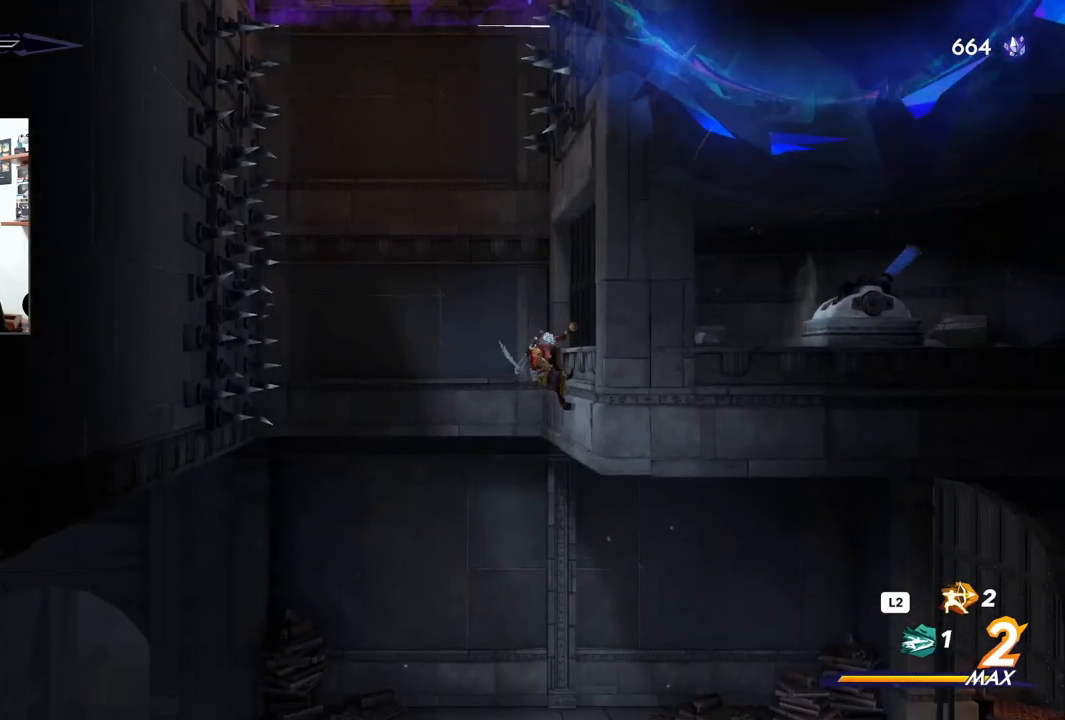
{"buttons": [], "left_stick": "right", "right_stick": "center", "events": []}
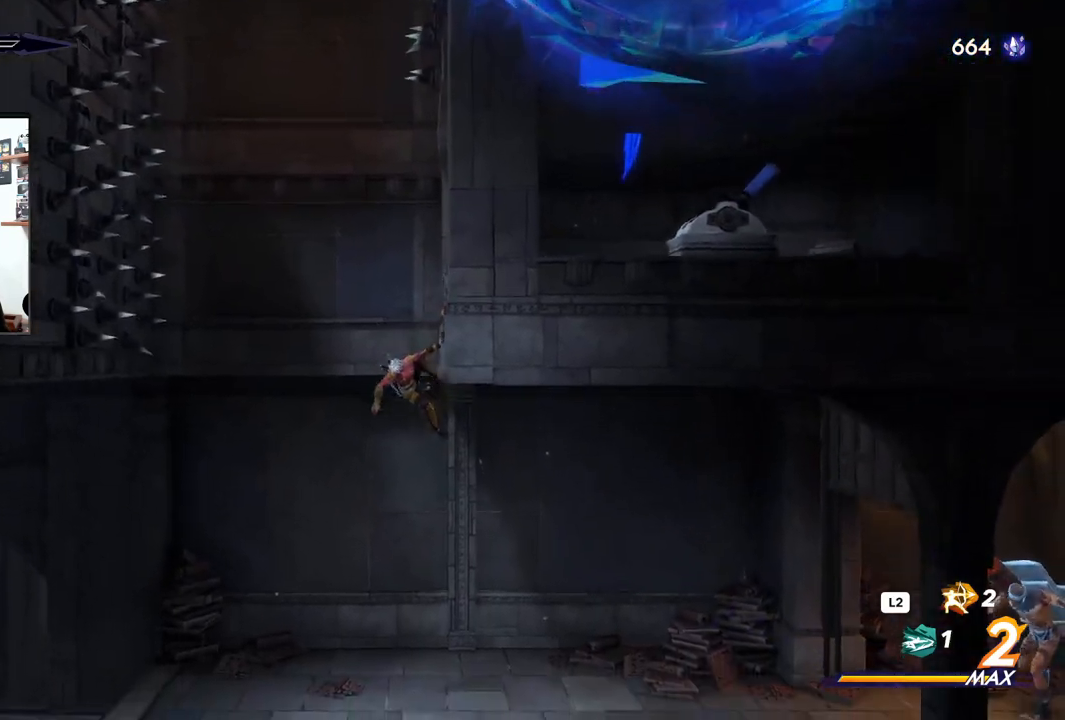
{"buttons": [], "left_stick": "right", "right_stick": "center", "events": []}
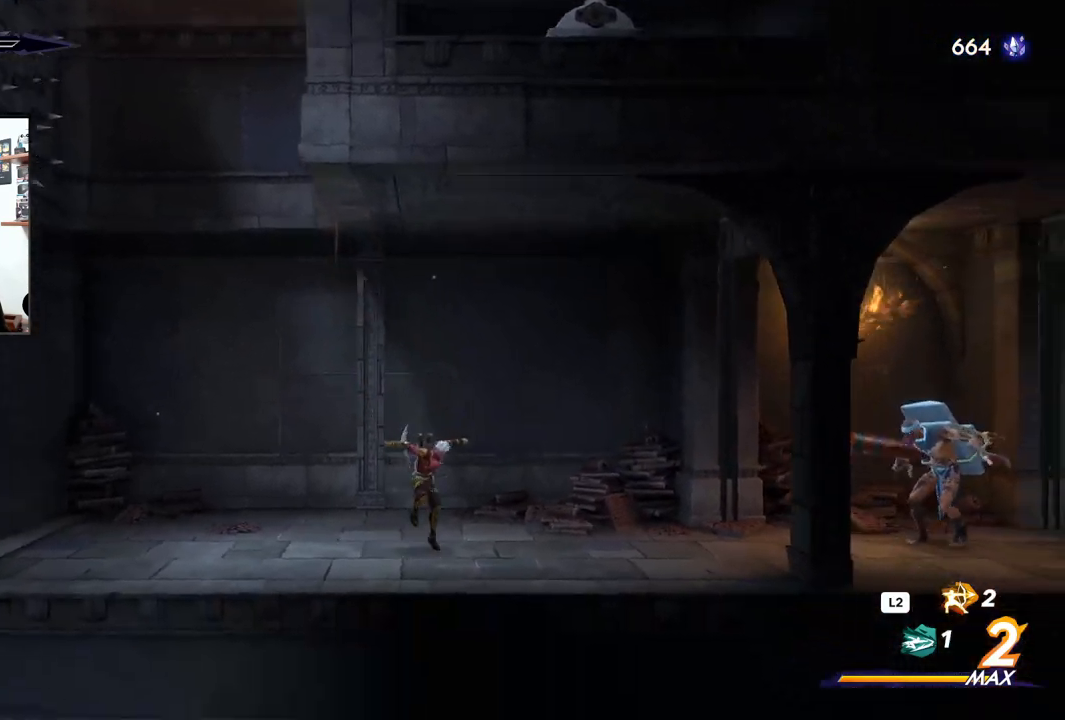
{"buttons": [], "left_stick": "center", "right_stick": "center", "events": [[200, "left_stick", "center"], [367, "TRIANGLE", "down"], [433, "TRIANGLE", "up"]]}
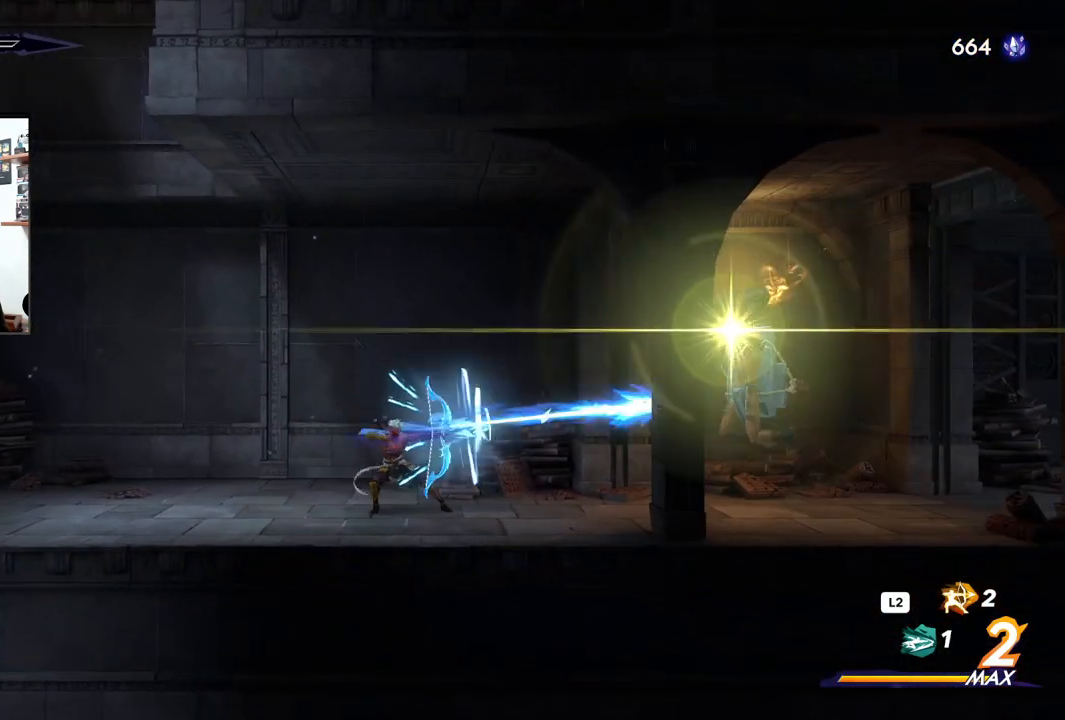
{"buttons": ["L2"], "left_stick": "center", "right_stick": "center", "events": [[283, "L2", "down"]]}
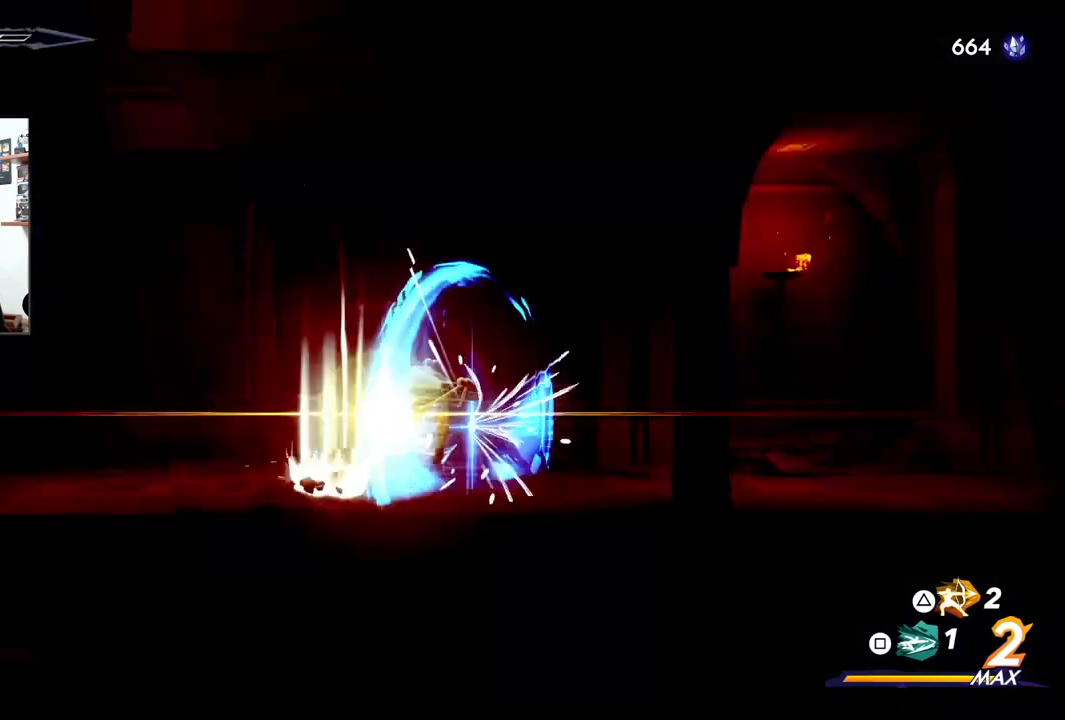
{"buttons": [], "left_stick": "center", "right_stick": "center", "events": [[450, "L2", "up"]]}
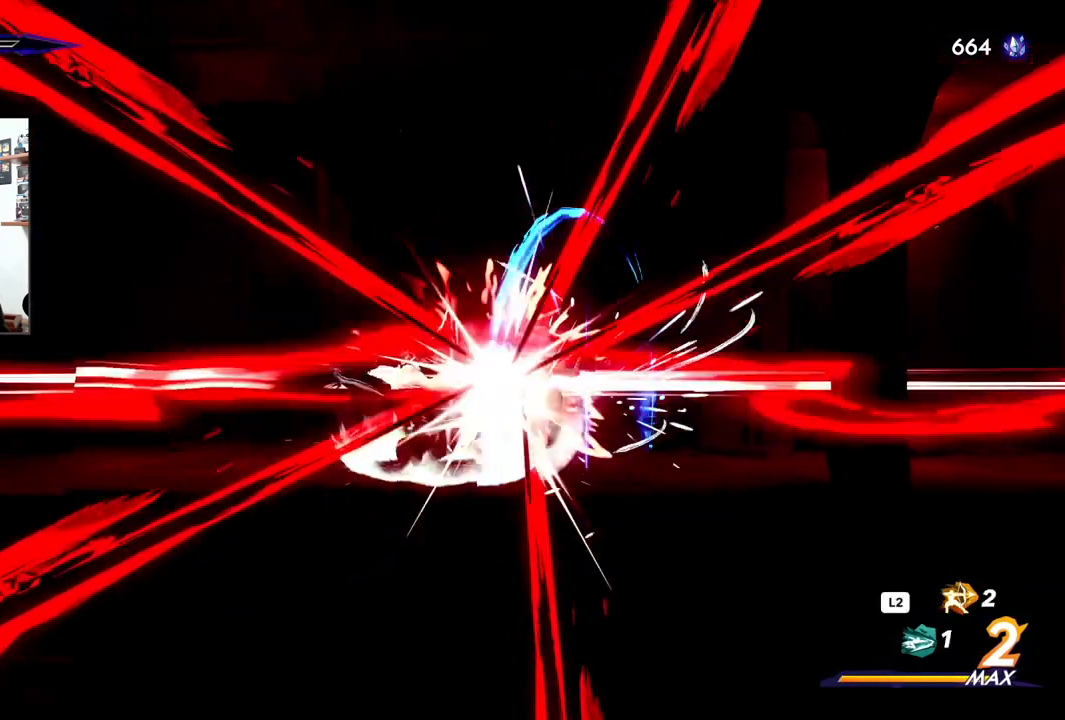
{"buttons": [], "left_stick": "right", "right_stick": "center", "events": [[167, "left_stick", "right"]]}
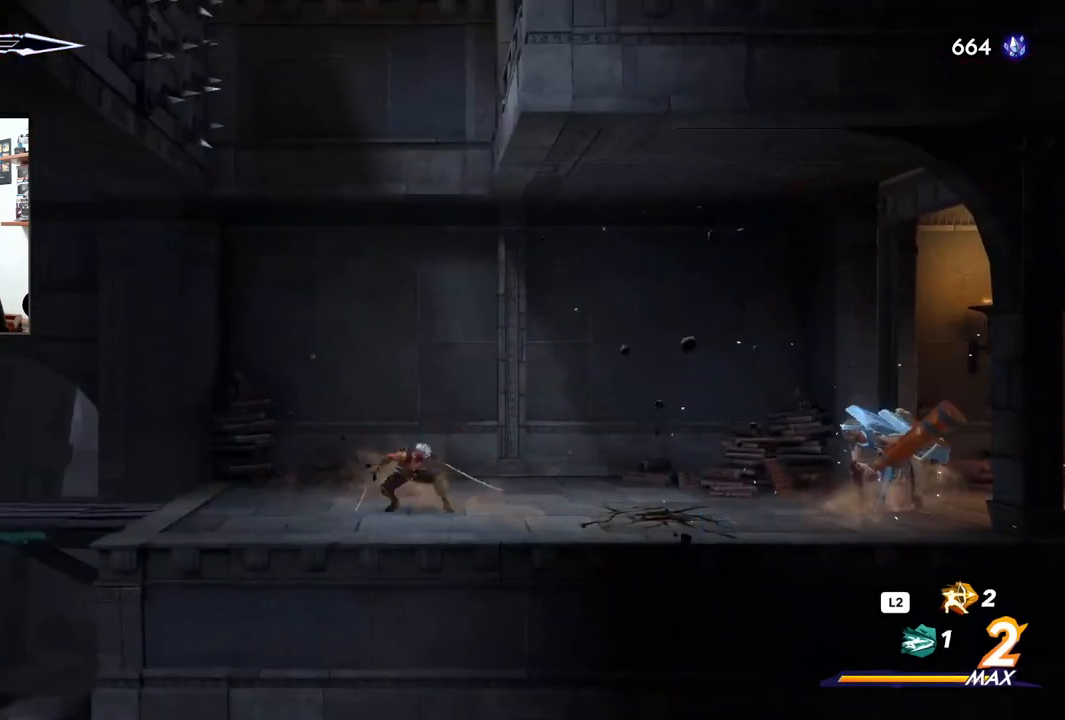
{"buttons": [], "left_stick": "center", "right_stick": "center", "events": [[100, "left_stick", "center"], [250, "DPAD_UP", "down"], [400, "DPAD_UP", "up"]]}
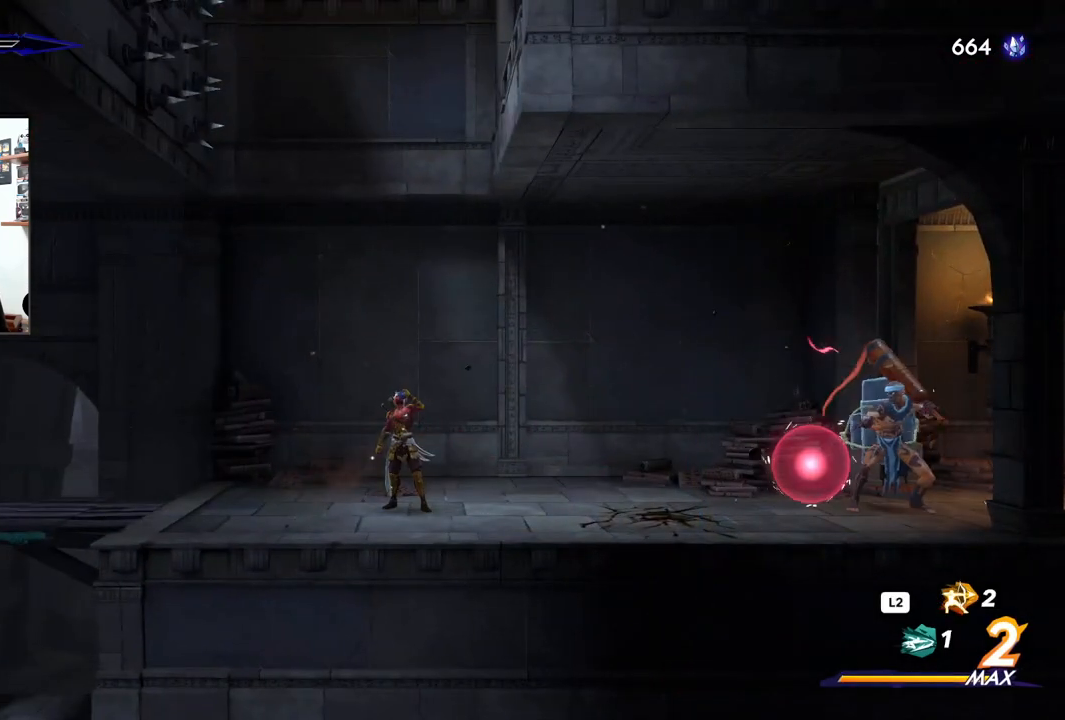
{"buttons": [], "left_stick": "center", "right_stick": "center", "events": [[150, "left_stick", "right"], [417, "left_stick", "center"]]}
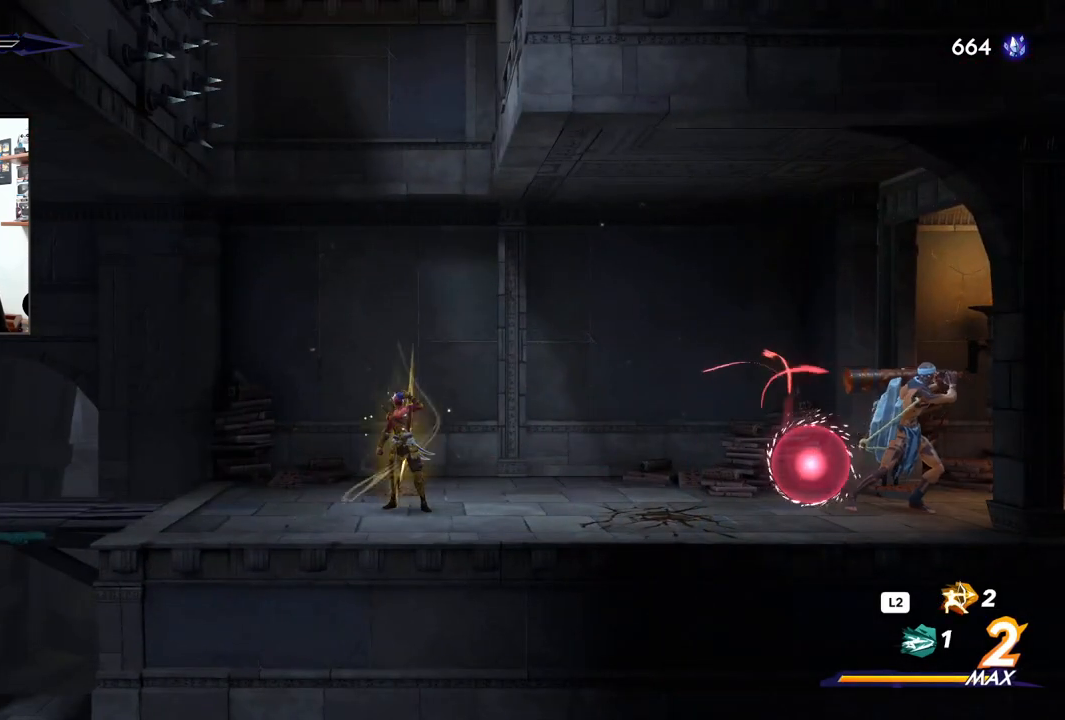
{"buttons": ["CROSS"], "left_stick": "right", "right_stick": "center", "events": [[100, "left_stick", "right"], [117, "CROSS", "down"]]}